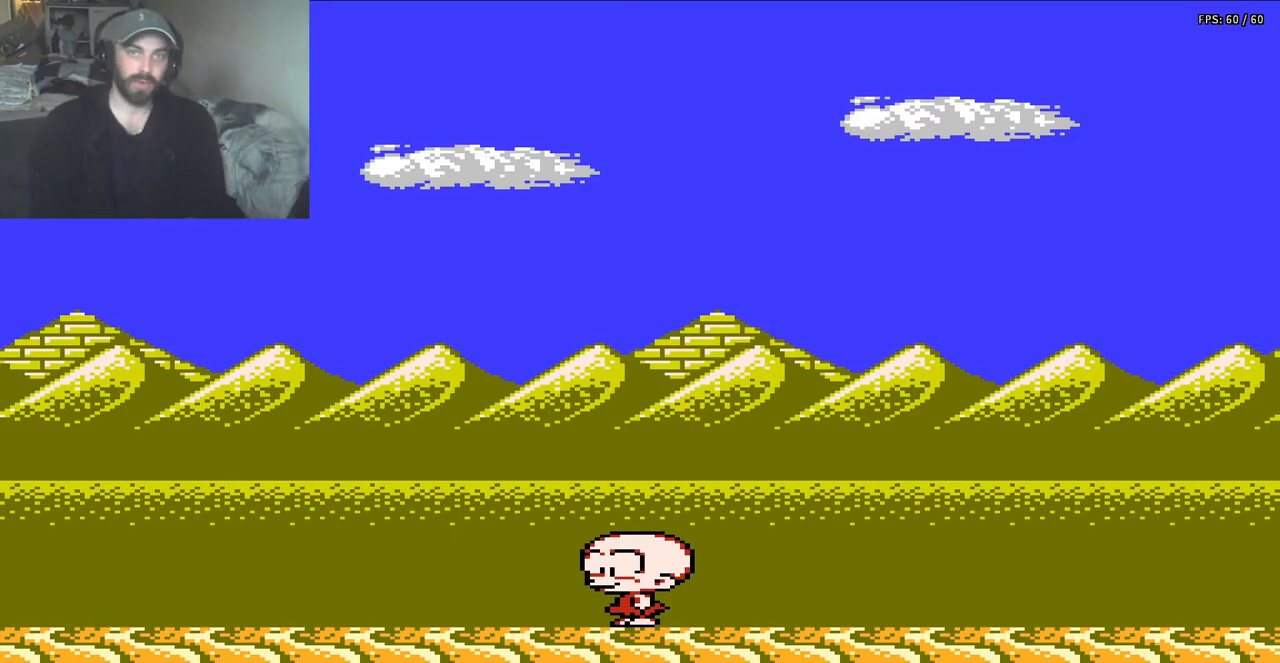
Gameplay with a controller (Nintendo layout); each line is a JSON object with the inputs held at the frame after it. "events" lists button and stick changes between this image and that frame as [ms after this image, input, new state], when the widget could be followed in between. Not read: L3 R3.
{"buttons": ["DPAD_RIGHT"], "events": [[283, "DPAD_RIGHT", "down"]]}
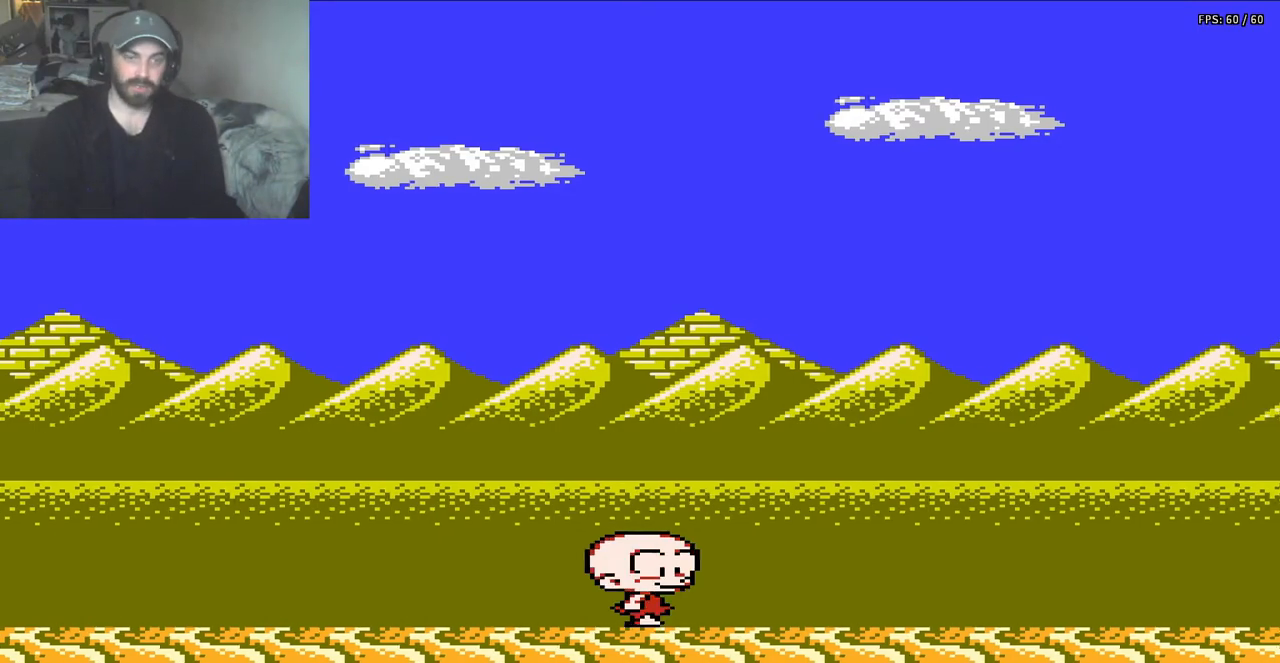
{"buttons": ["A", "DPAD_RIGHT"], "events": [[450, "A", "down"]]}
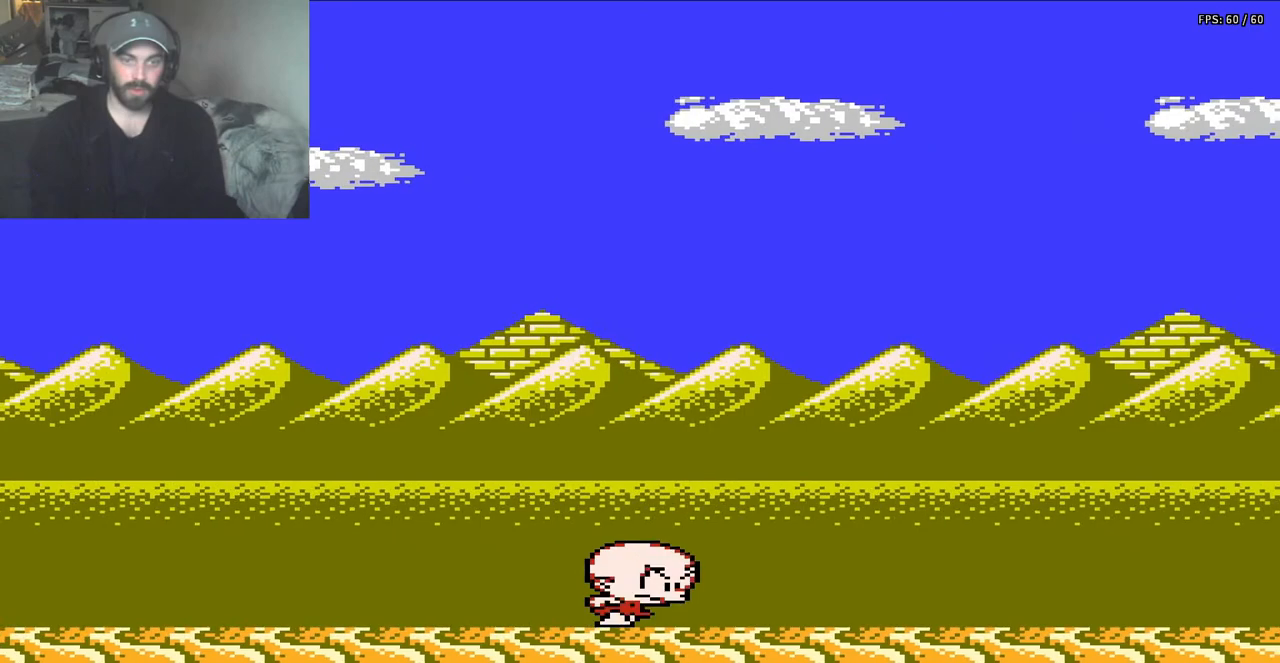
{"buttons": ["B", "DPAD_RIGHT"], "events": [[283, "A", "up"], [417, "B", "down"]]}
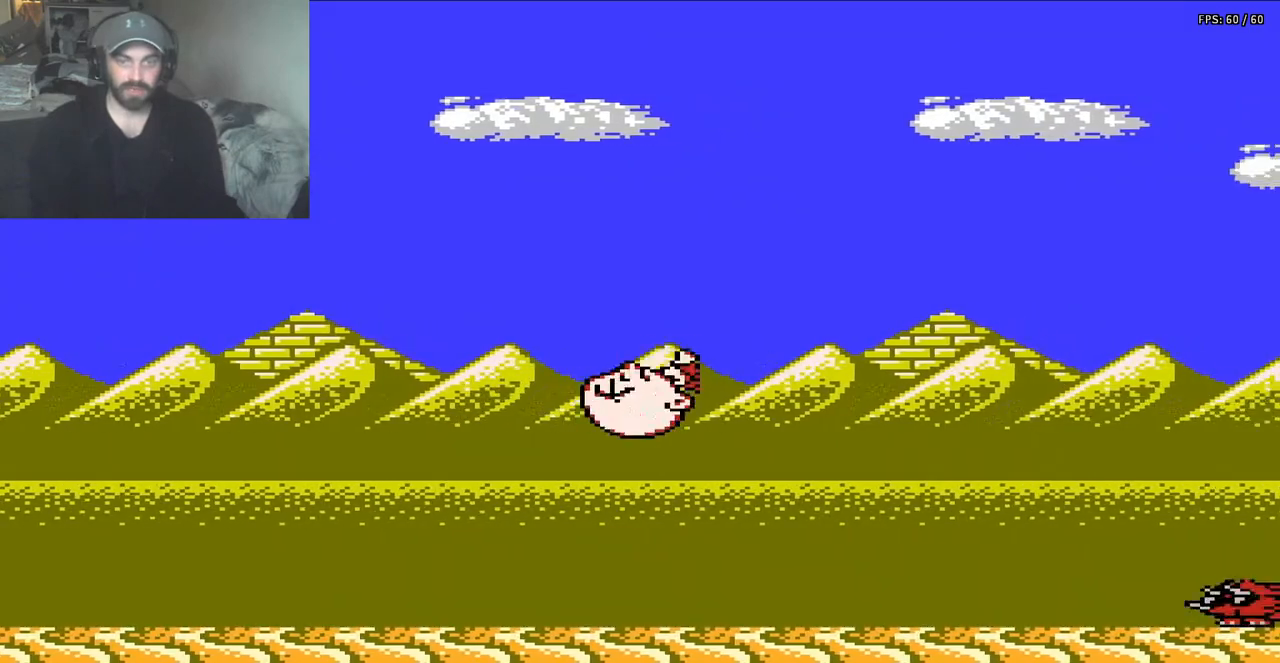
{"buttons": ["DPAD_LEFT"], "events": [[83, "B", "up"], [383, "DPAD_RIGHT", "up"], [450, "DPAD_LEFT", "down"]]}
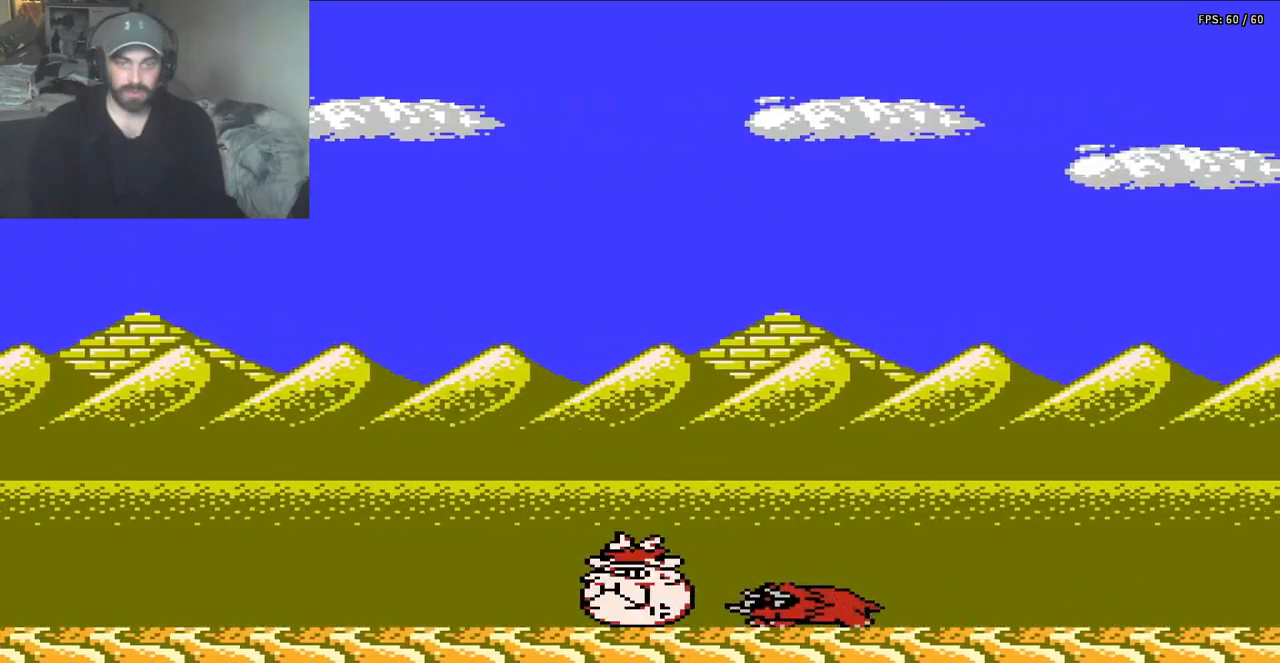
{"buttons": ["DPAD_RIGHT"], "events": [[17, "A", "down"], [317, "DPAD_LEFT", "up"], [350, "A", "up"], [483, "DPAD_RIGHT", "down"]]}
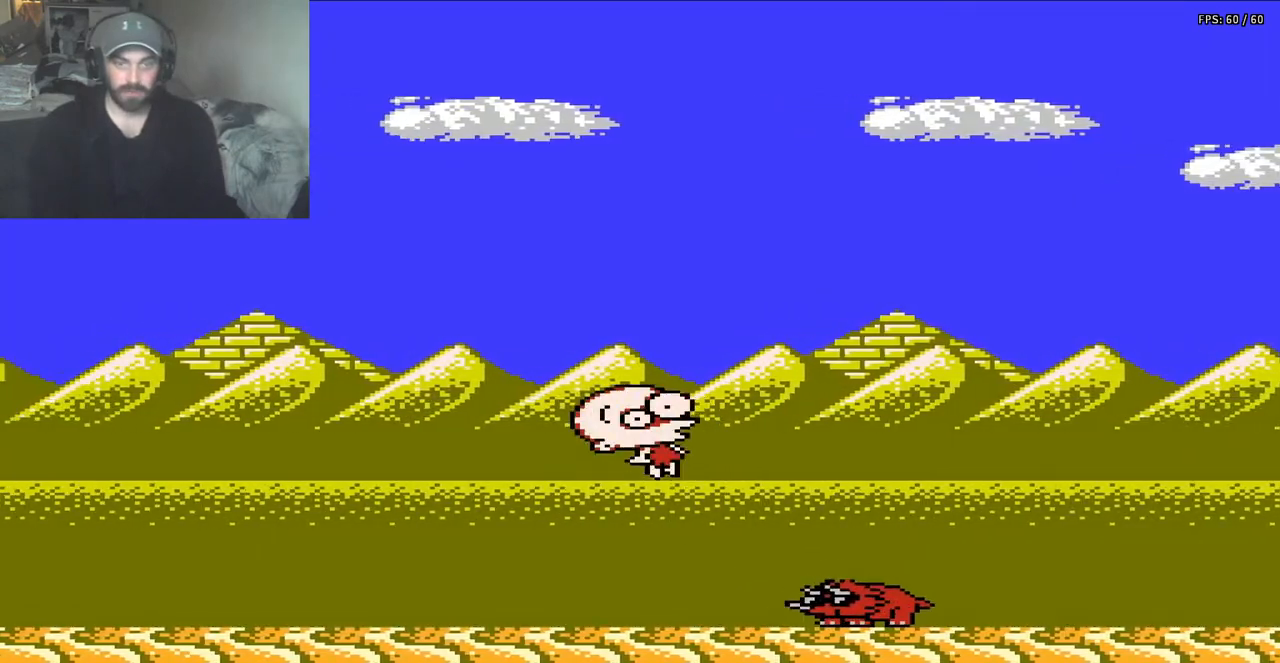
{"buttons": ["A", "DPAD_RIGHT"], "events": [[183, "DPAD_RIGHT", "up"], [450, "A", "down"], [483, "DPAD_RIGHT", "down"]]}
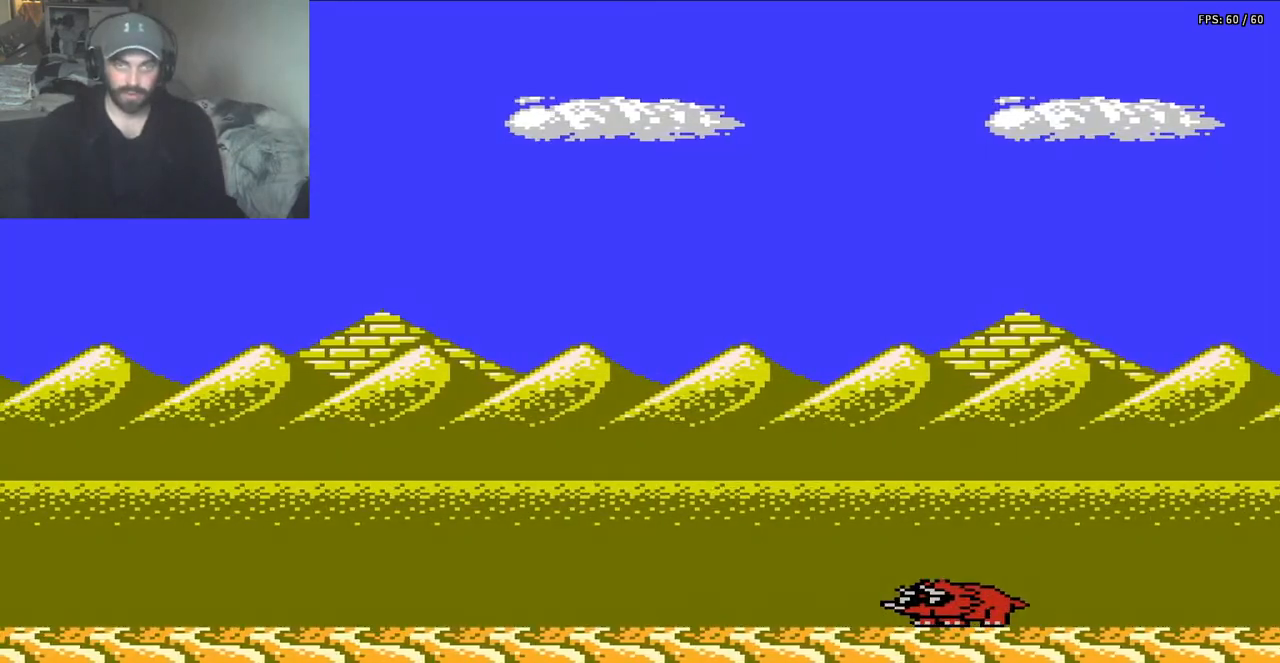
{"buttons": ["B"], "events": [[217, "DPAD_RIGHT", "up"], [283, "A", "up"], [283, "DPAD_LEFT", "down"], [417, "B", "down"], [483, "DPAD_LEFT", "up"]]}
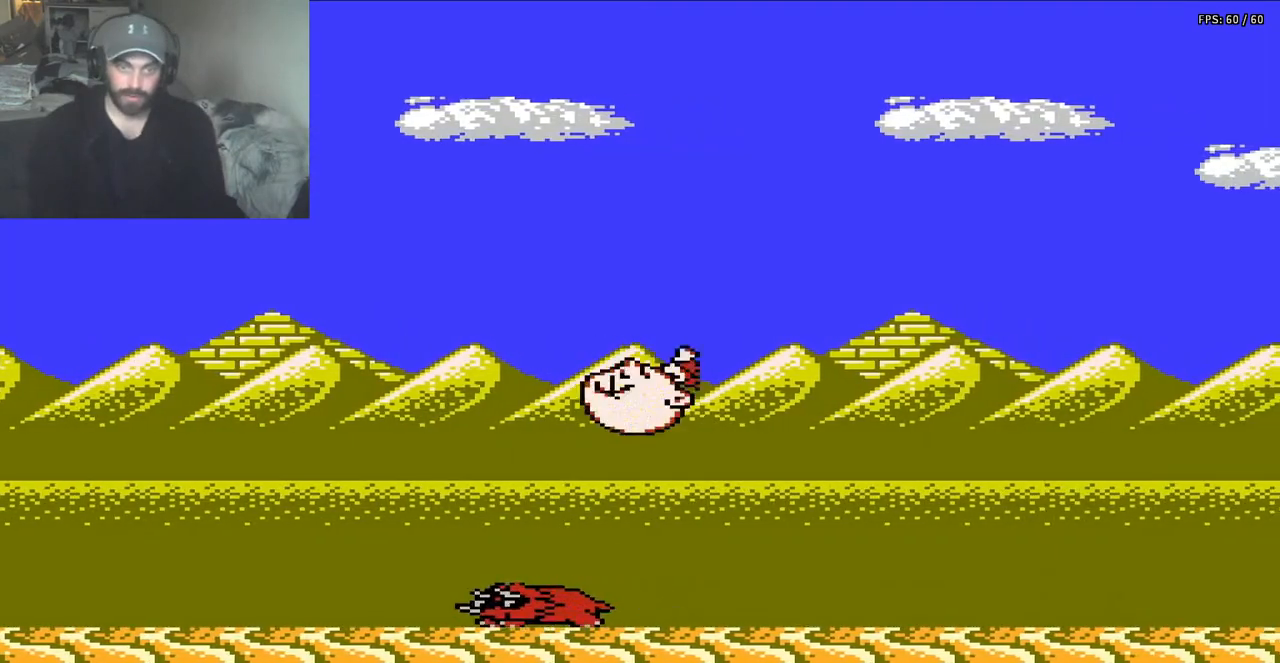
{"buttons": ["DPAD_RIGHT"], "events": [[217, "B", "up"], [217, "DPAD_RIGHT", "down"]]}
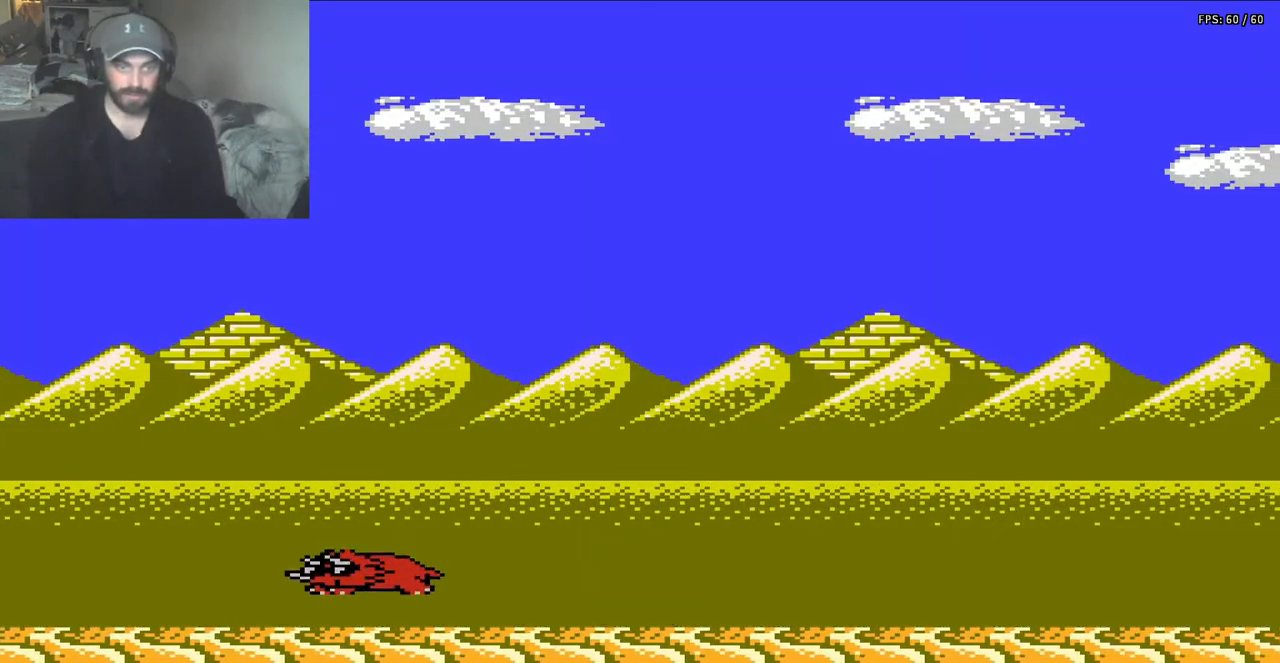
{"buttons": ["DPAD_RIGHT"], "events": []}
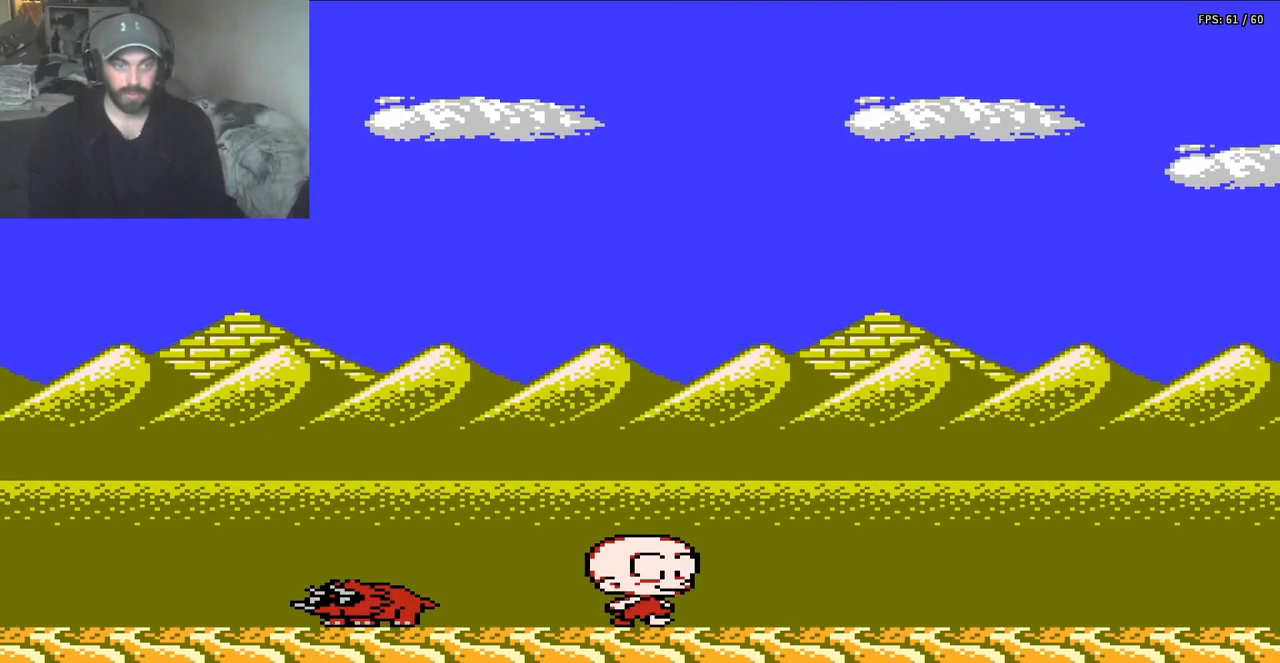
{"buttons": ["DPAD_RIGHT"], "events": []}
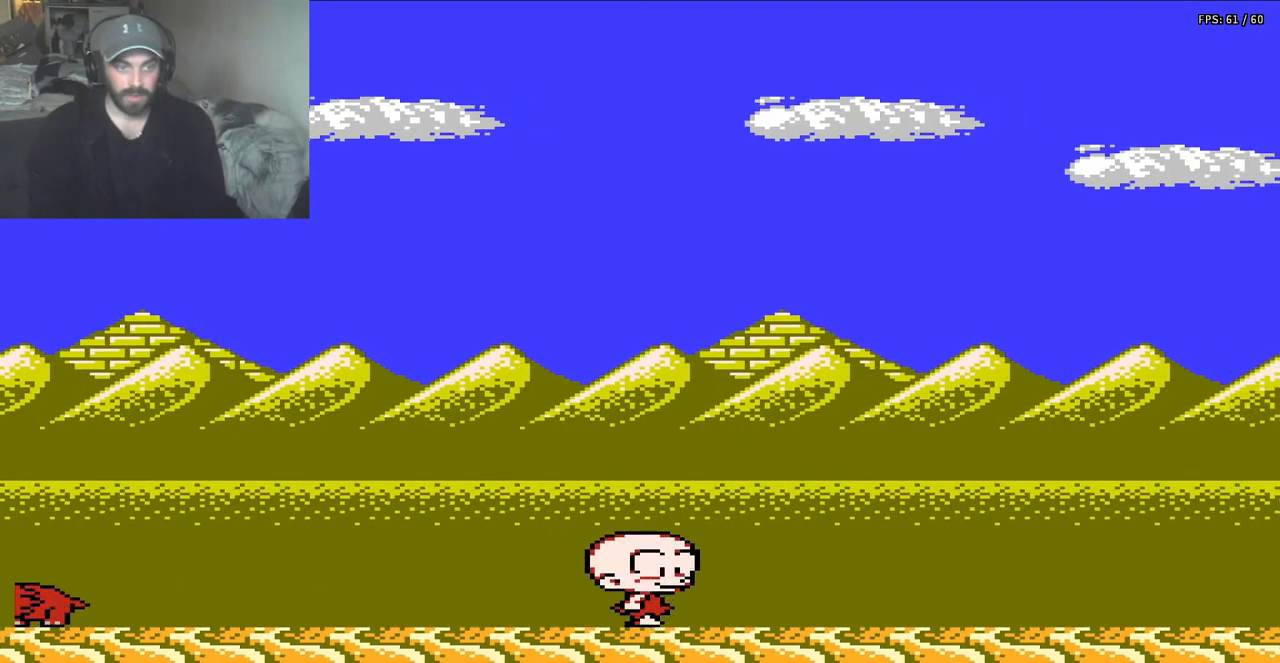
{"buttons": ["DPAD_RIGHT"], "events": []}
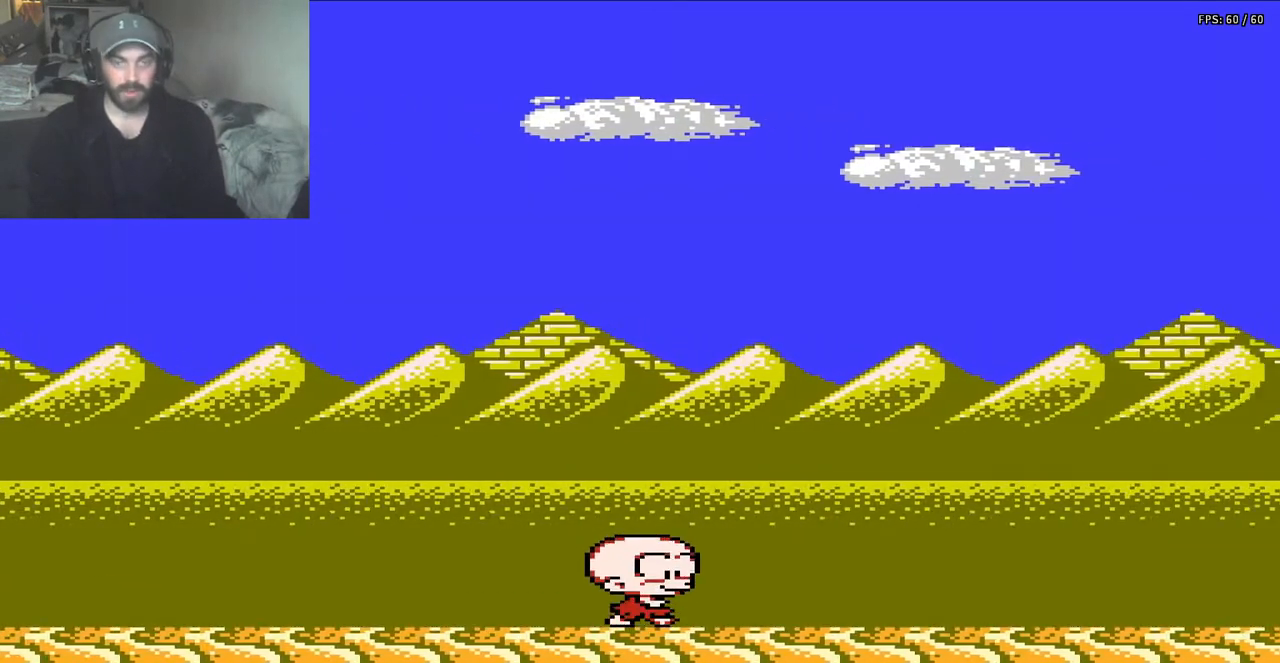
{"buttons": ["DPAD_RIGHT"], "events": []}
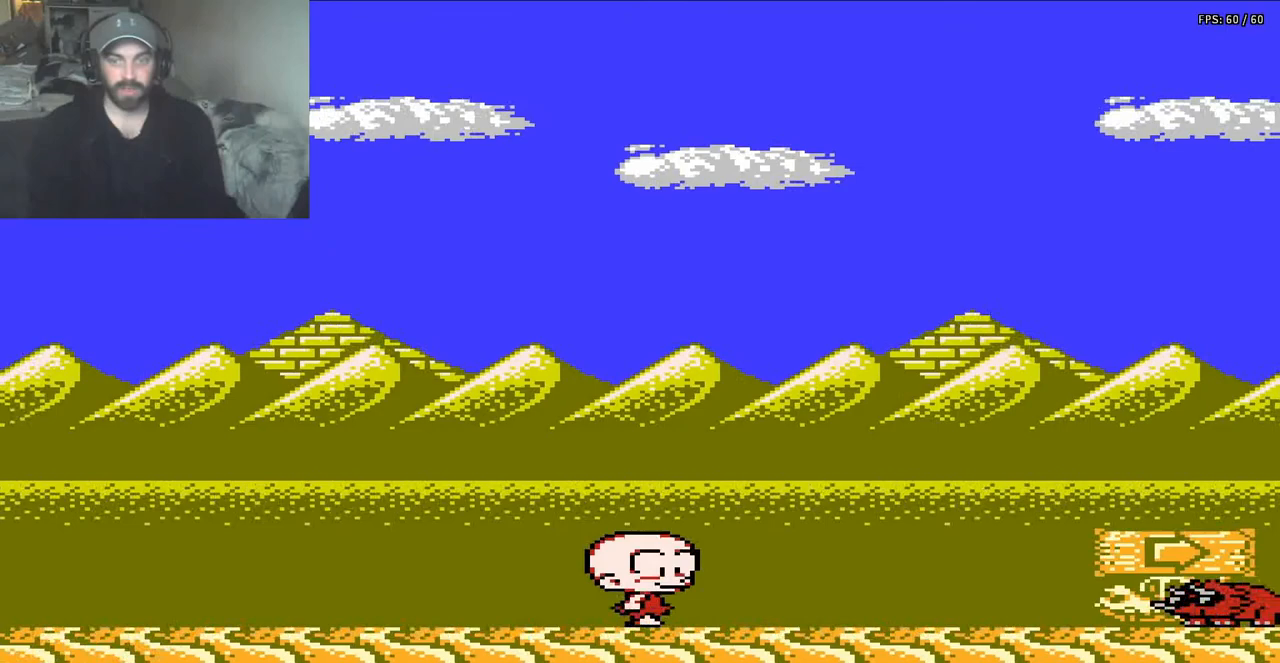
{"buttons": ["A", "DPAD_LEFT"], "events": [[250, "A", "down"], [317, "DPAD_RIGHT", "up"], [417, "DPAD_LEFT", "down"]]}
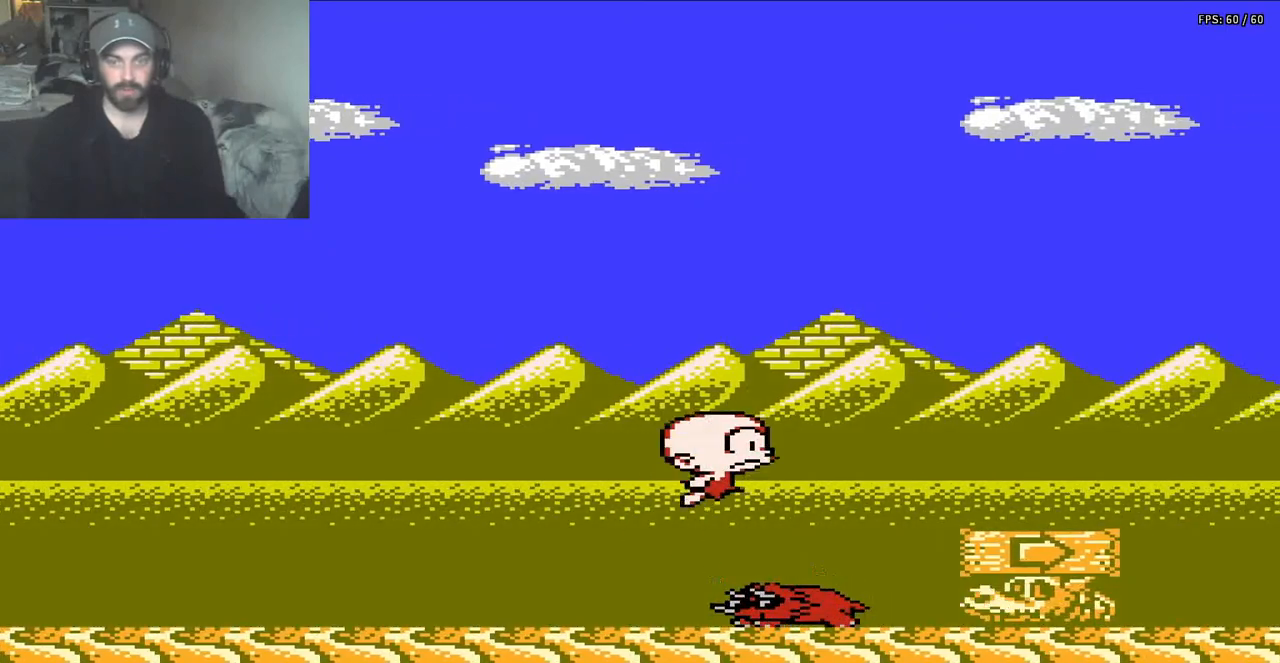
{"buttons": [], "events": [[50, "A", "up"], [83, "DPAD_LEFT", "up"], [150, "B", "down"], [250, "DPAD_LEFT", "down"], [317, "DPAD_LEFT", "up"], [350, "B", "up"]]}
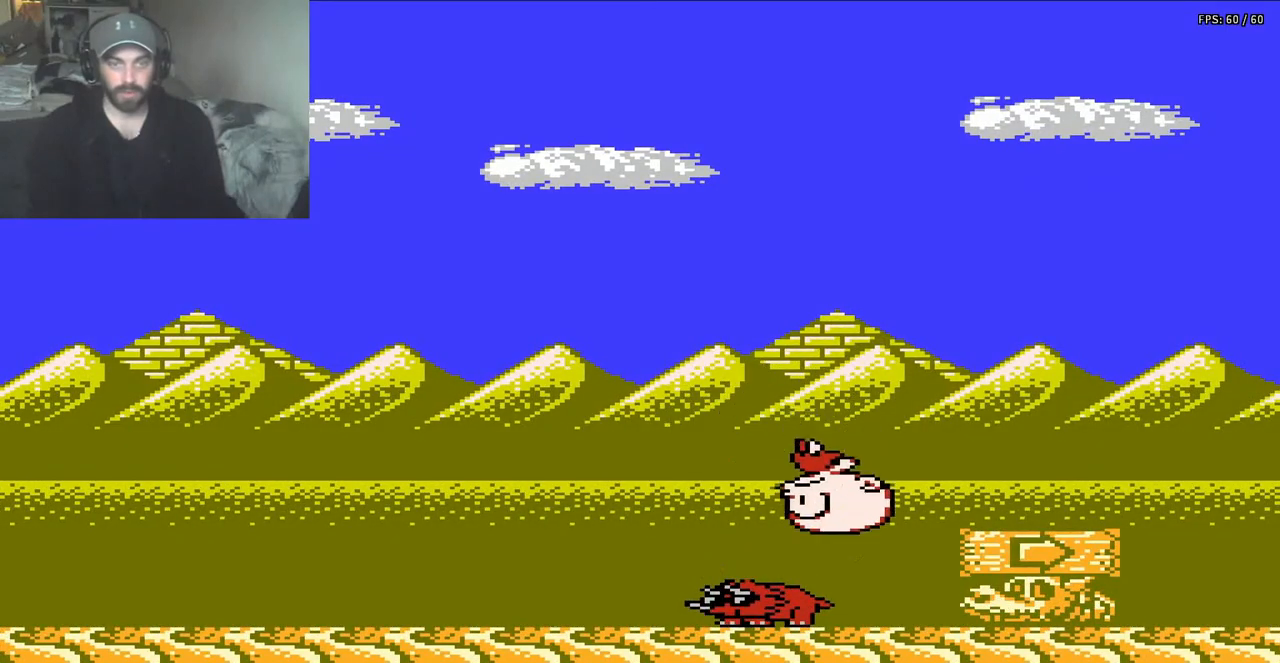
{"buttons": [], "events": []}
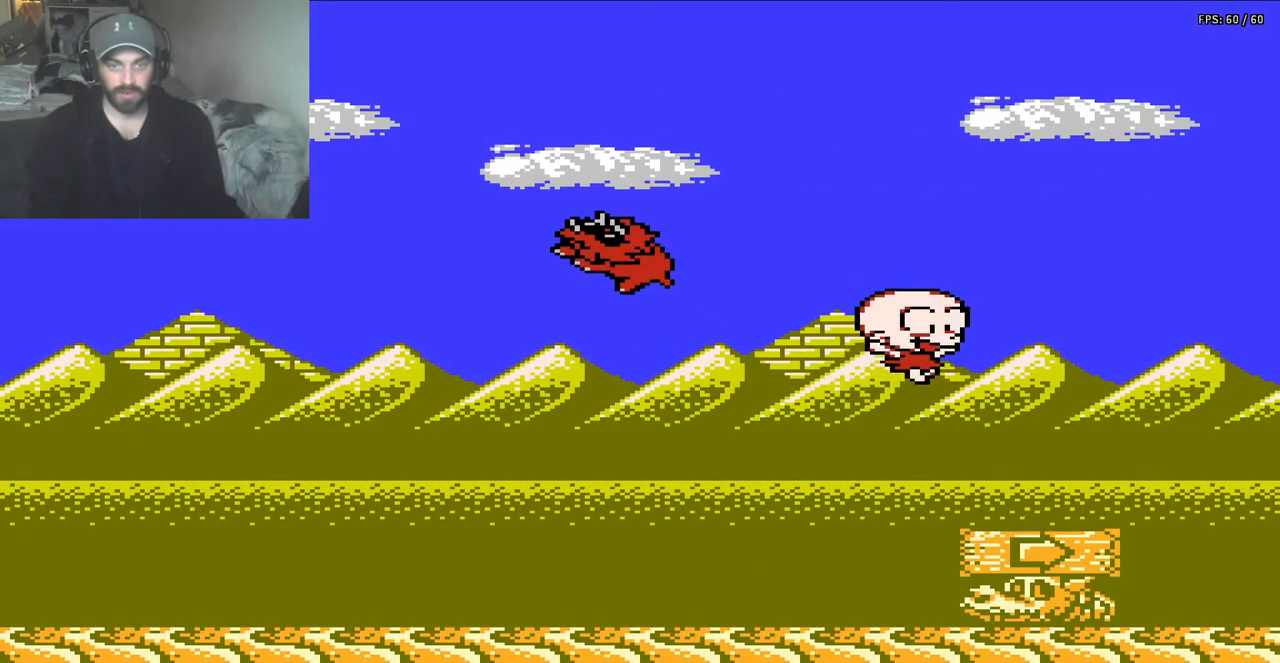
{"buttons": ["DPAD_LEFT"], "events": [[50, "DPAD_LEFT", "down"]]}
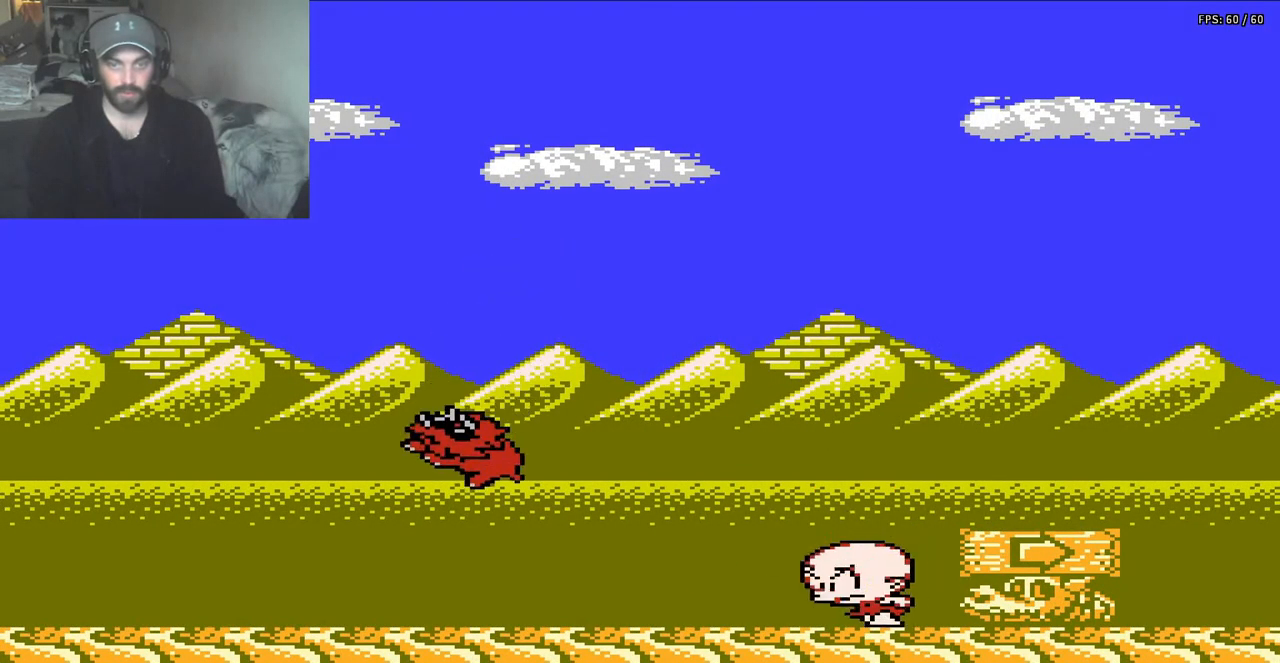
{"buttons": [], "events": [[117, "DPAD_LEFT", "up"], [283, "DPAD_RIGHT", "down"], [417, "DPAD_RIGHT", "up"]]}
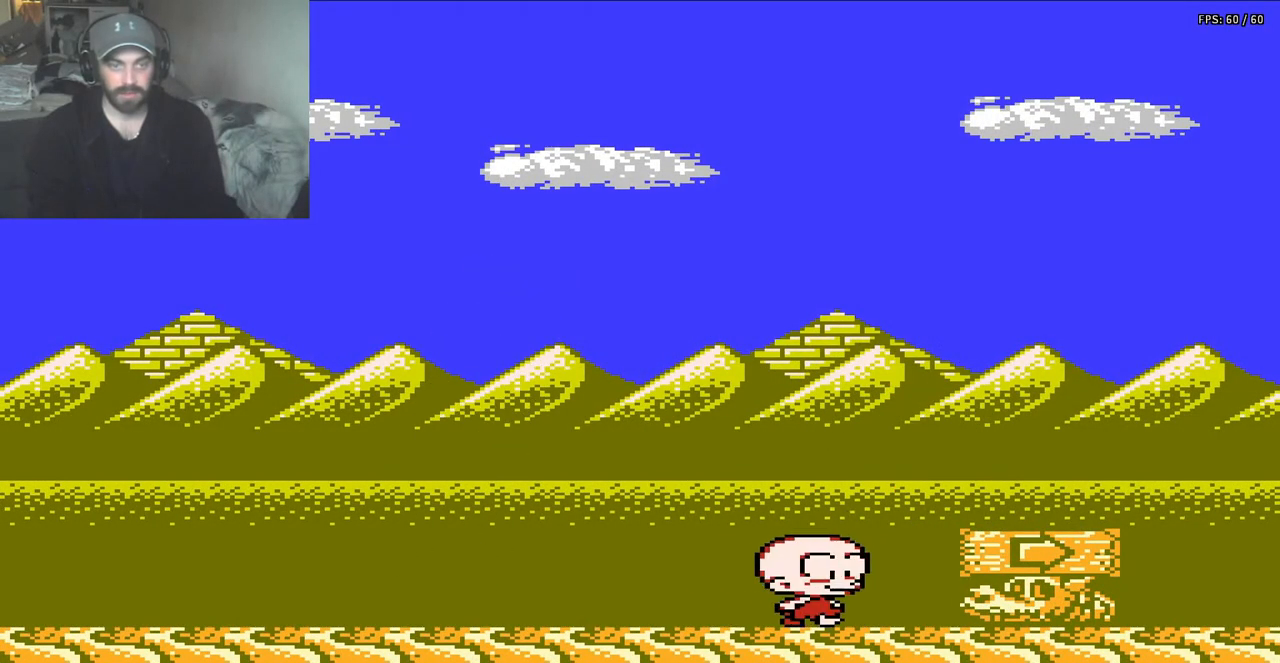
{"buttons": ["DPAD_RIGHT"], "events": [[50, "DPAD_LEFT", "down"], [217, "DPAD_LEFT", "up"], [317, "DPAD_RIGHT", "down"]]}